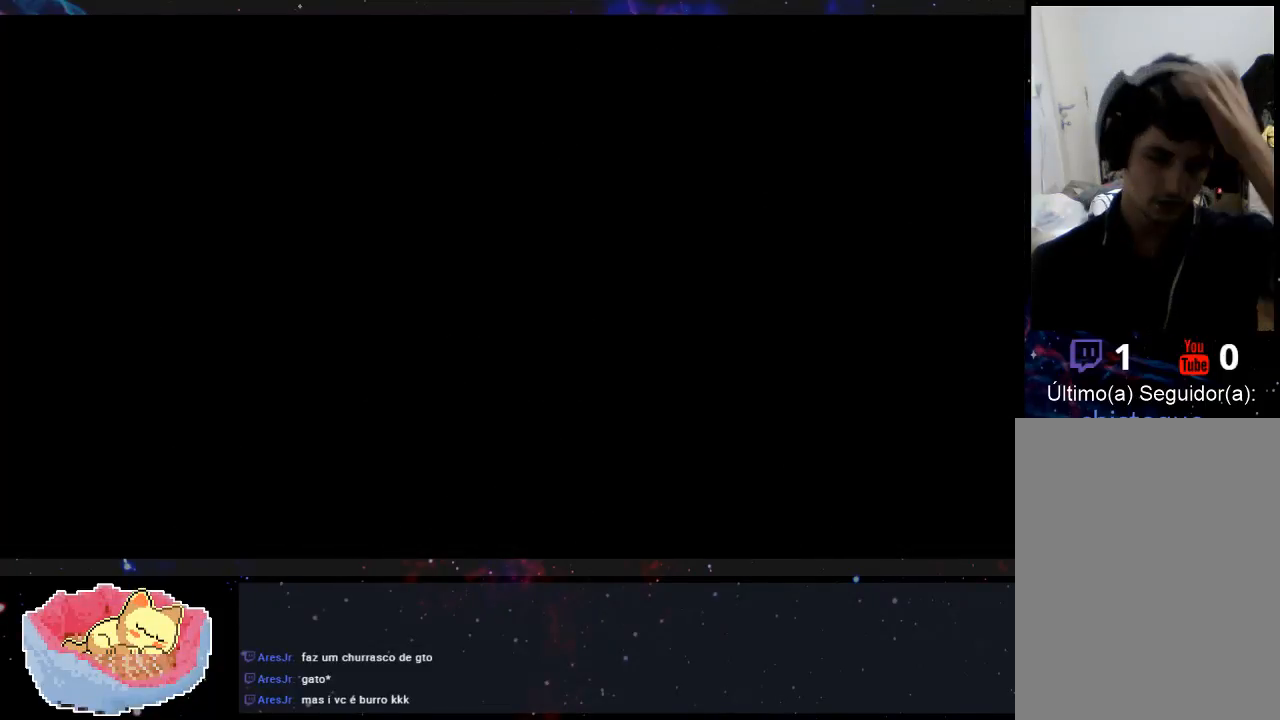
Gameplay with a controller (Xbox layout); each line is a JSON object with the inputs held at the frame after it (dt_ms = milliseconds from this image to that frame). "events" lists button and stick changes between this image and that frame as [ms after this image, input, new state], when the widget could be followed in between. Not read: L3 R3.
{"dt_ms": 500, "buttons": [], "left_stick": "center", "right_stick": "center", "events": [[67, "A", "up"], [200, "A", "down"], [333, "A", "up"]]}
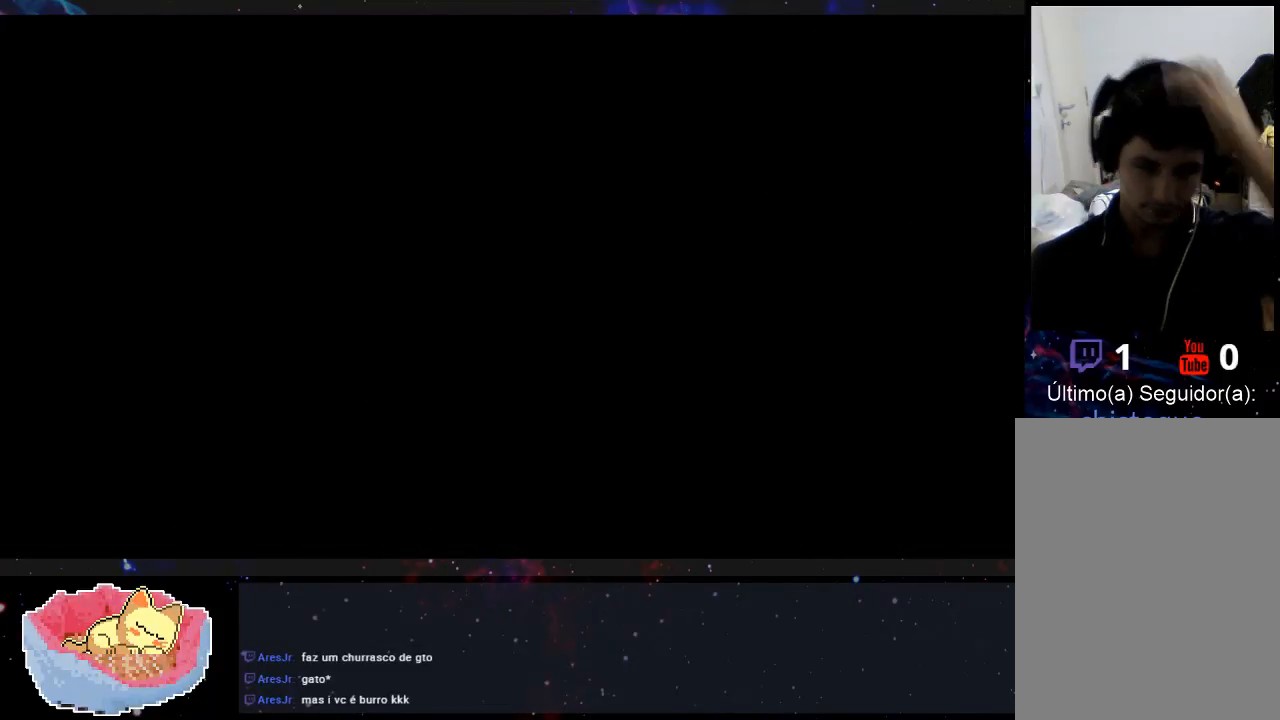
{"dt_ms": 500, "buttons": [], "left_stick": "center", "right_stick": "center", "events": []}
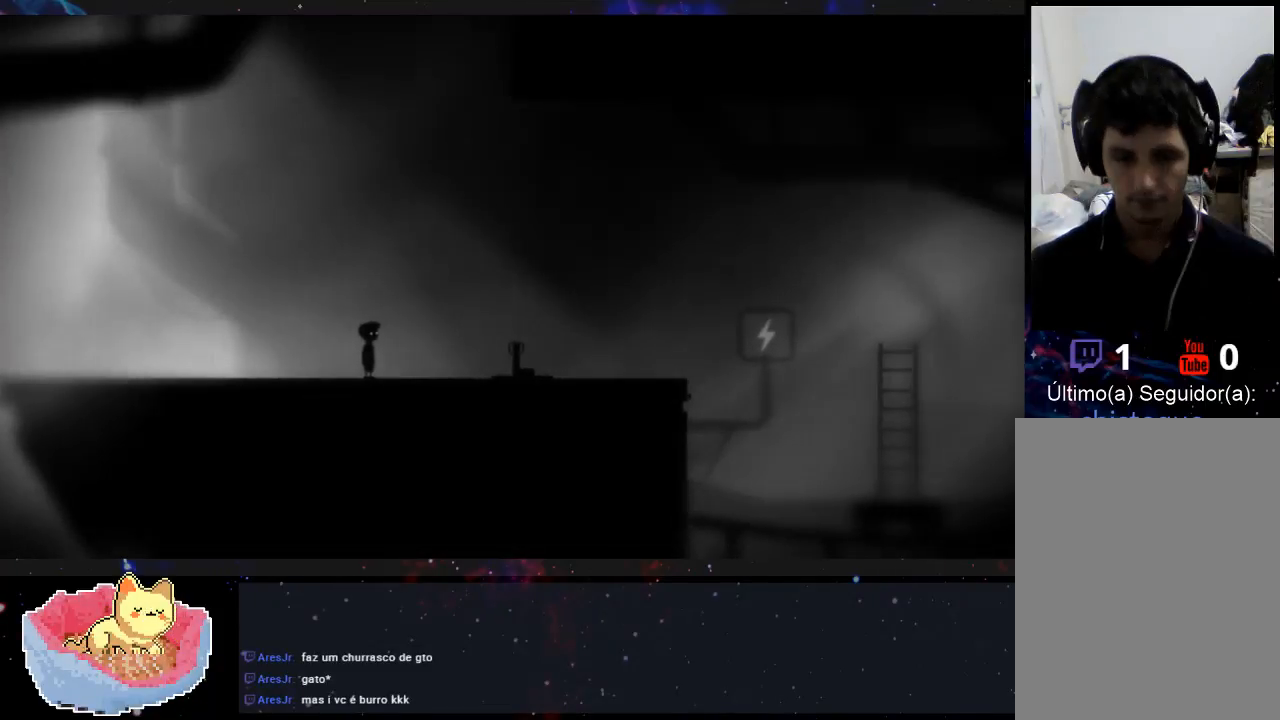
{"dt_ms": 500, "buttons": ["DPAD_RIGHT"], "left_stick": "center", "right_stick": "center", "events": [[200, "DPAD_RIGHT", "down"]]}
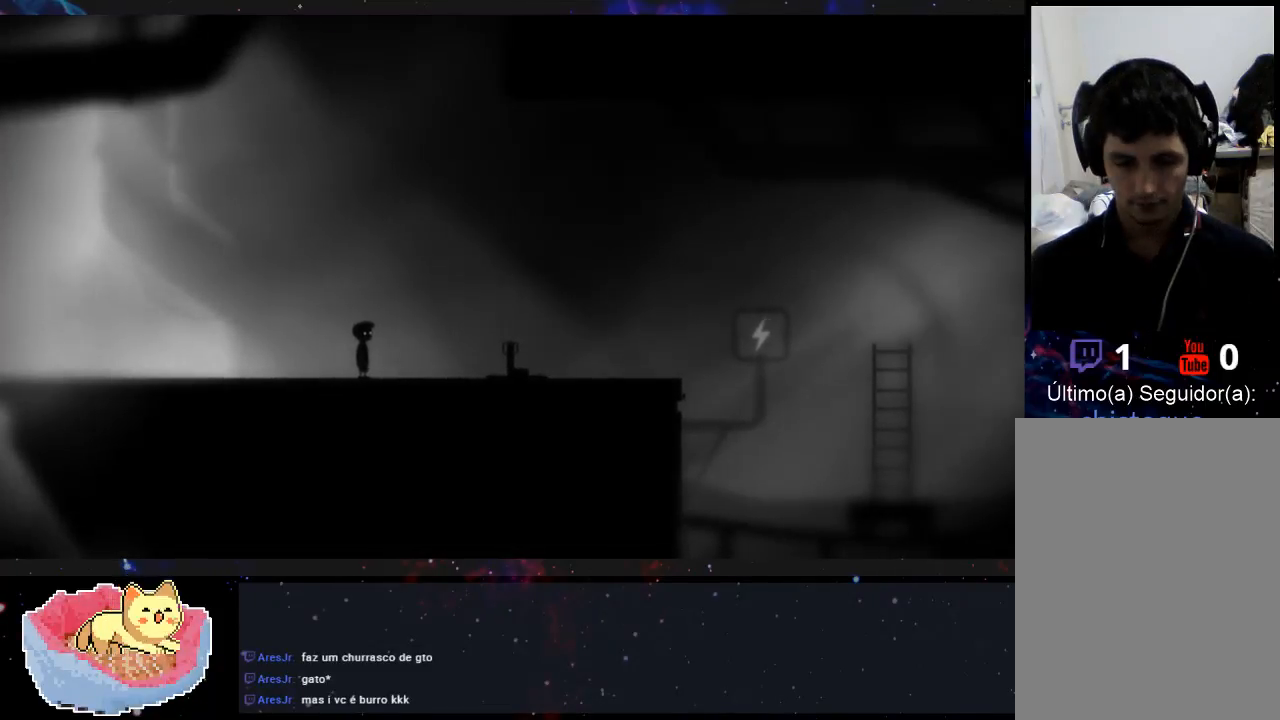
{"dt_ms": 500, "buttons": [], "left_stick": "right", "right_stick": "center", "events": [[167, "DPAD_RIGHT", "up"], [333, "left_stick", "right"]]}
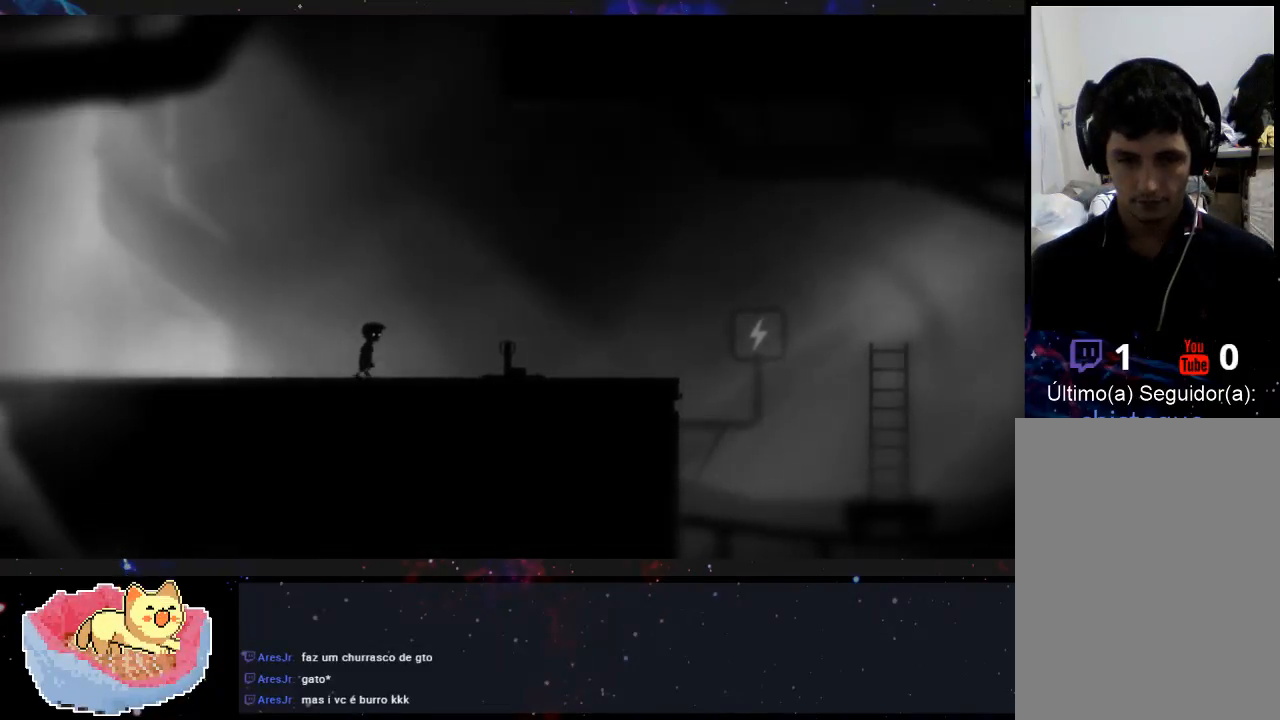
{"dt_ms": 500, "buttons": [], "left_stick": "right", "right_stick": "center", "events": []}
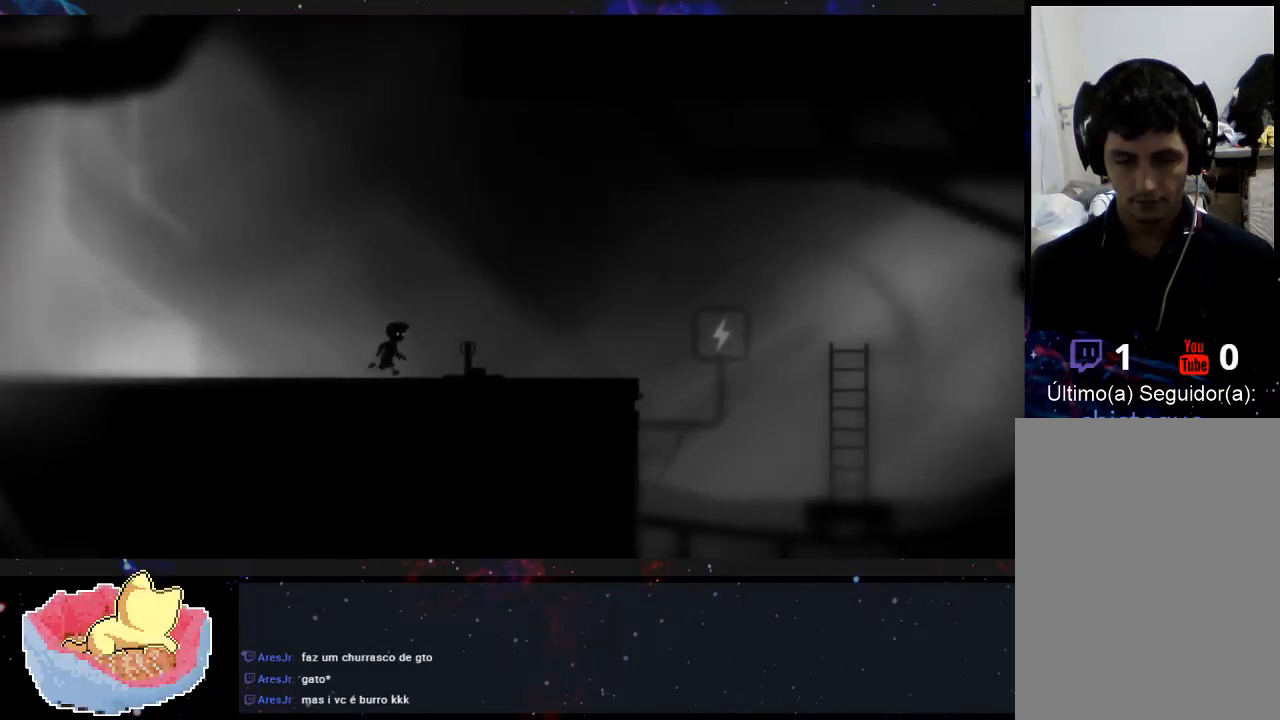
{"dt_ms": 500, "buttons": [], "left_stick": "right", "right_stick": "center", "events": []}
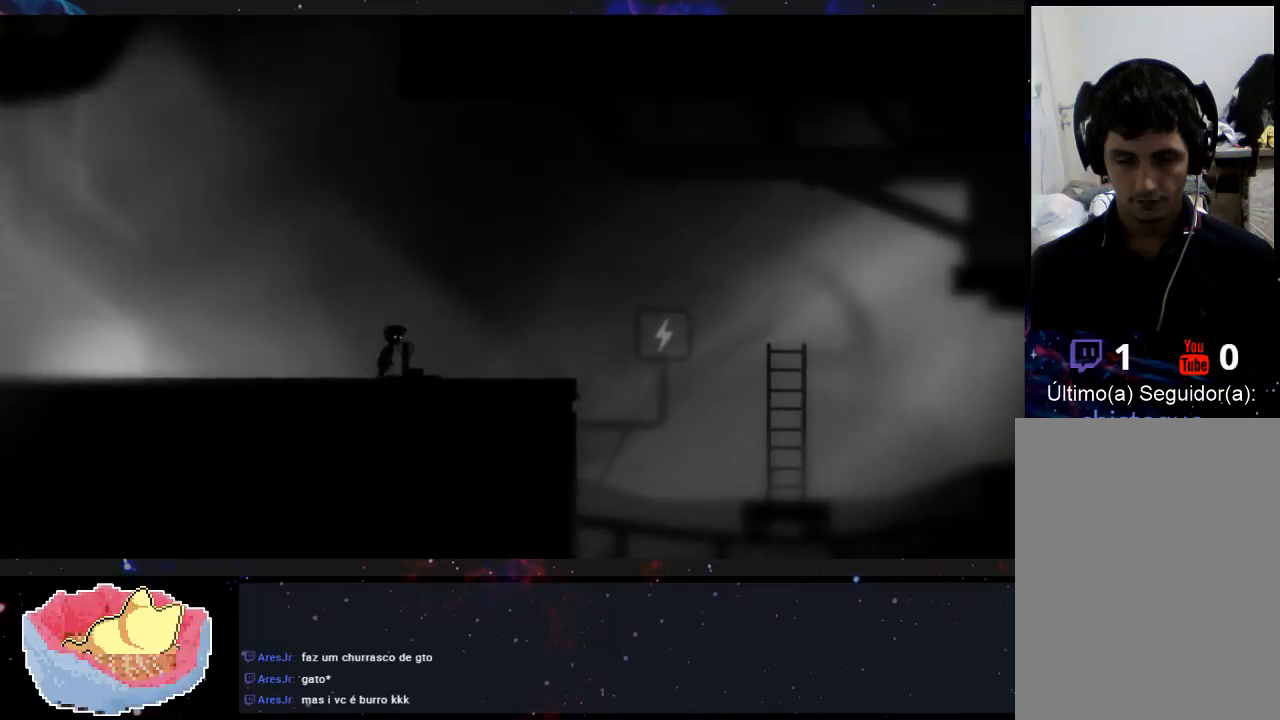
{"dt_ms": 500, "buttons": [], "left_stick": "right", "right_stick": "center", "events": []}
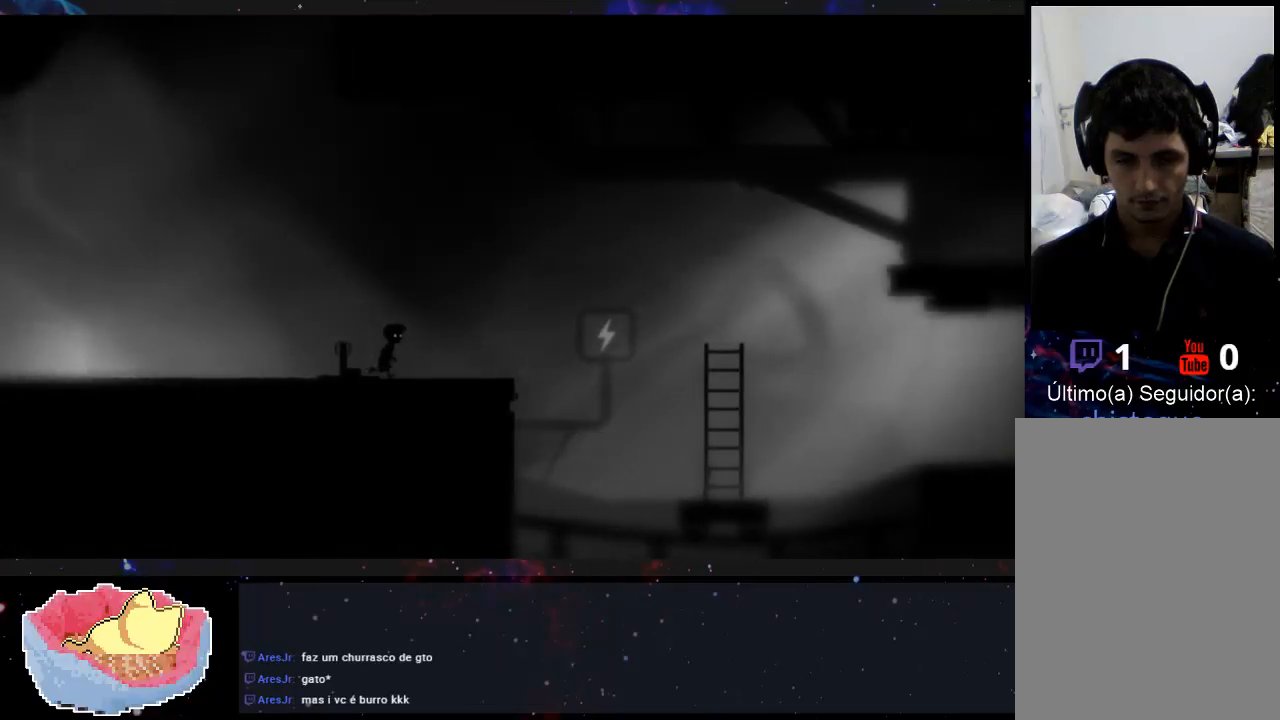
{"dt_ms": 500, "buttons": [], "left_stick": "right", "right_stick": "center", "events": []}
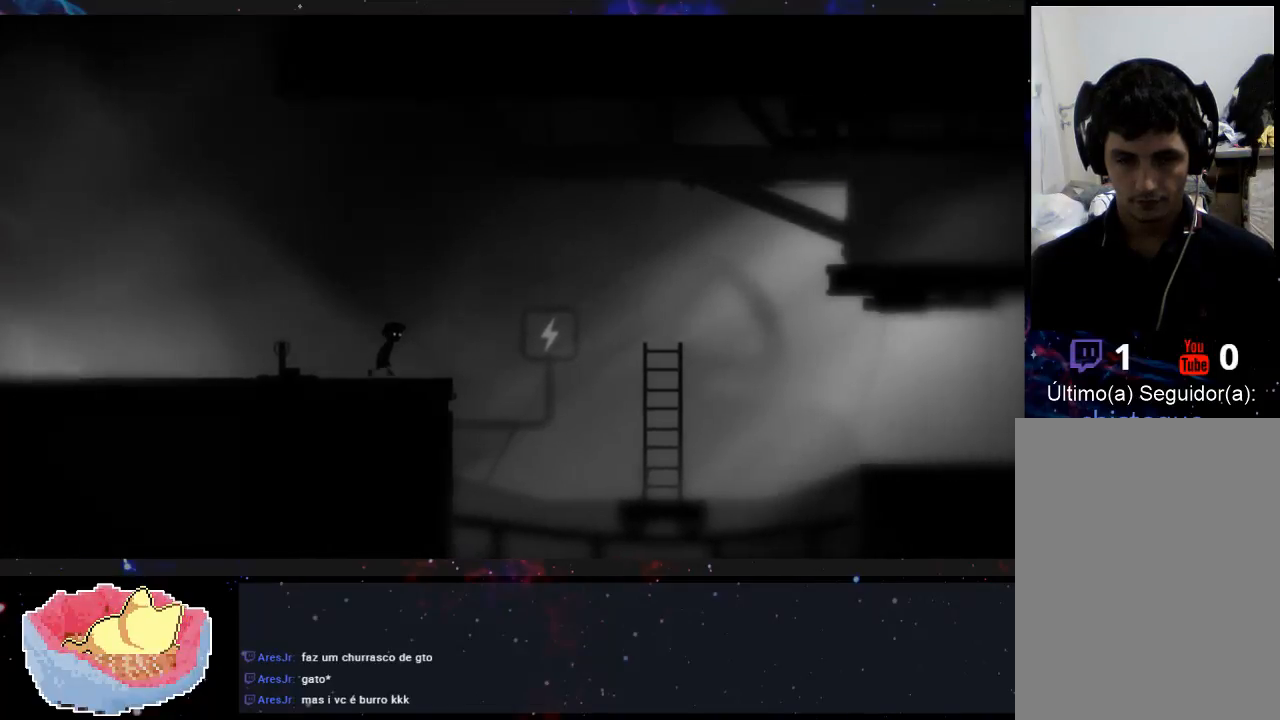
{"dt_ms": 500, "buttons": [], "left_stick": "right", "right_stick": "center", "events": []}
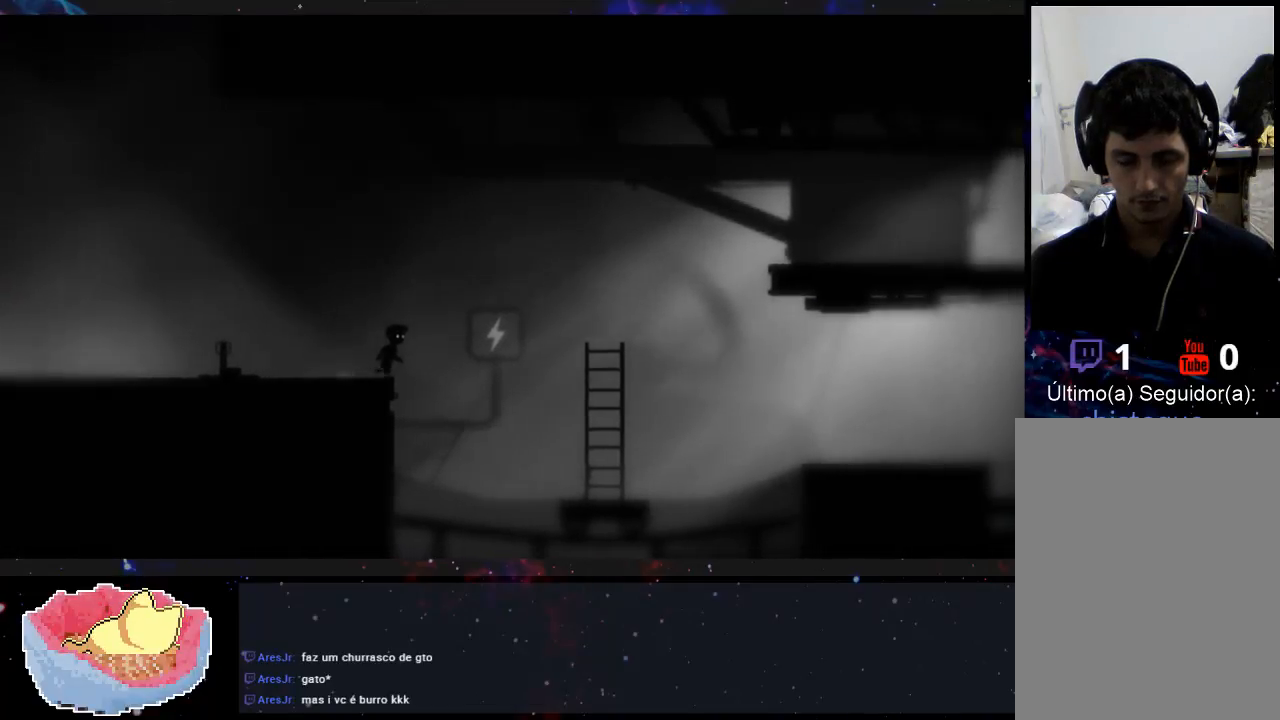
{"dt_ms": 500, "buttons": [], "left_stick": "right", "right_stick": "center", "events": []}
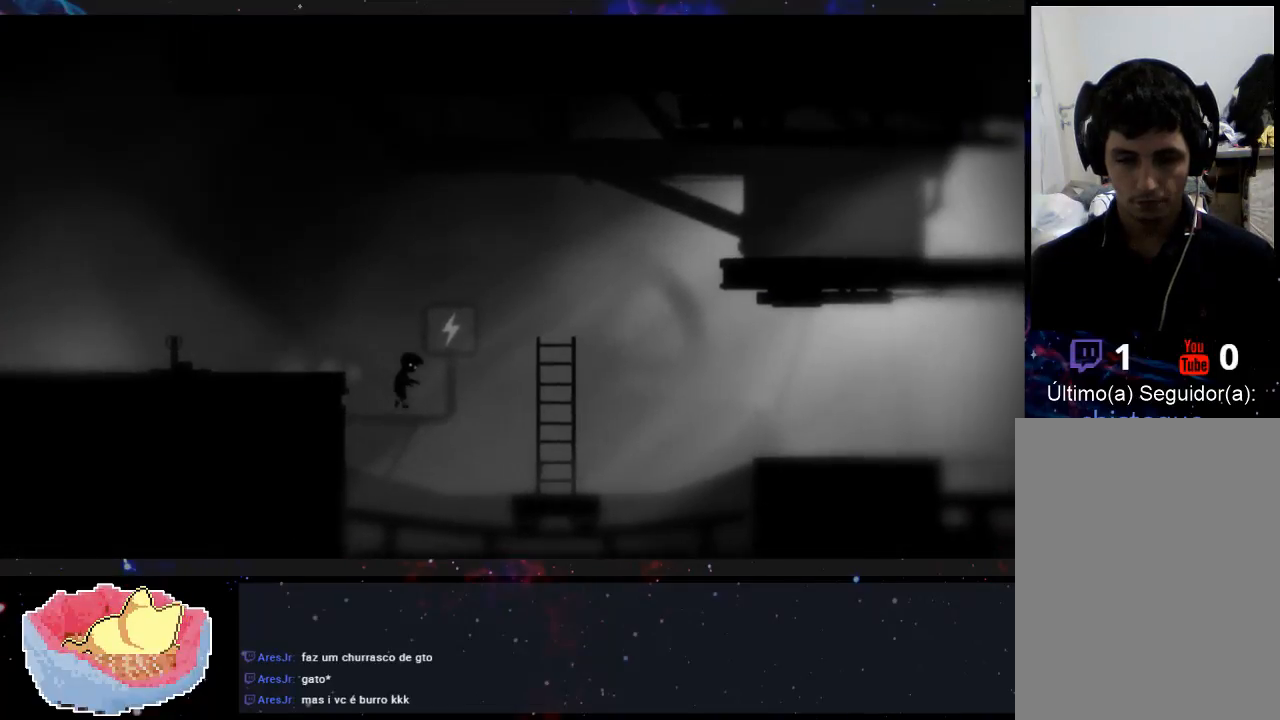
{"dt_ms": 500, "buttons": [], "left_stick": "right", "right_stick": "center", "events": []}
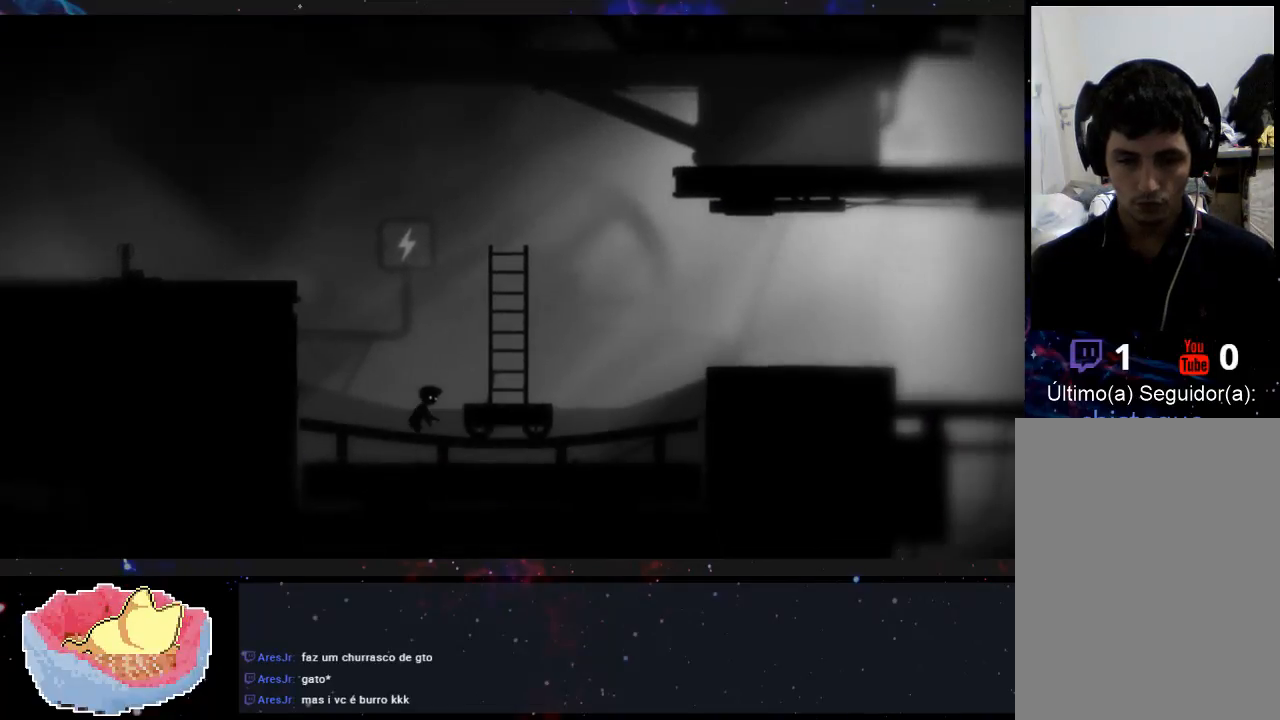
{"dt_ms": 1000, "buttons": [], "left_stick": "right", "right_stick": "center"}
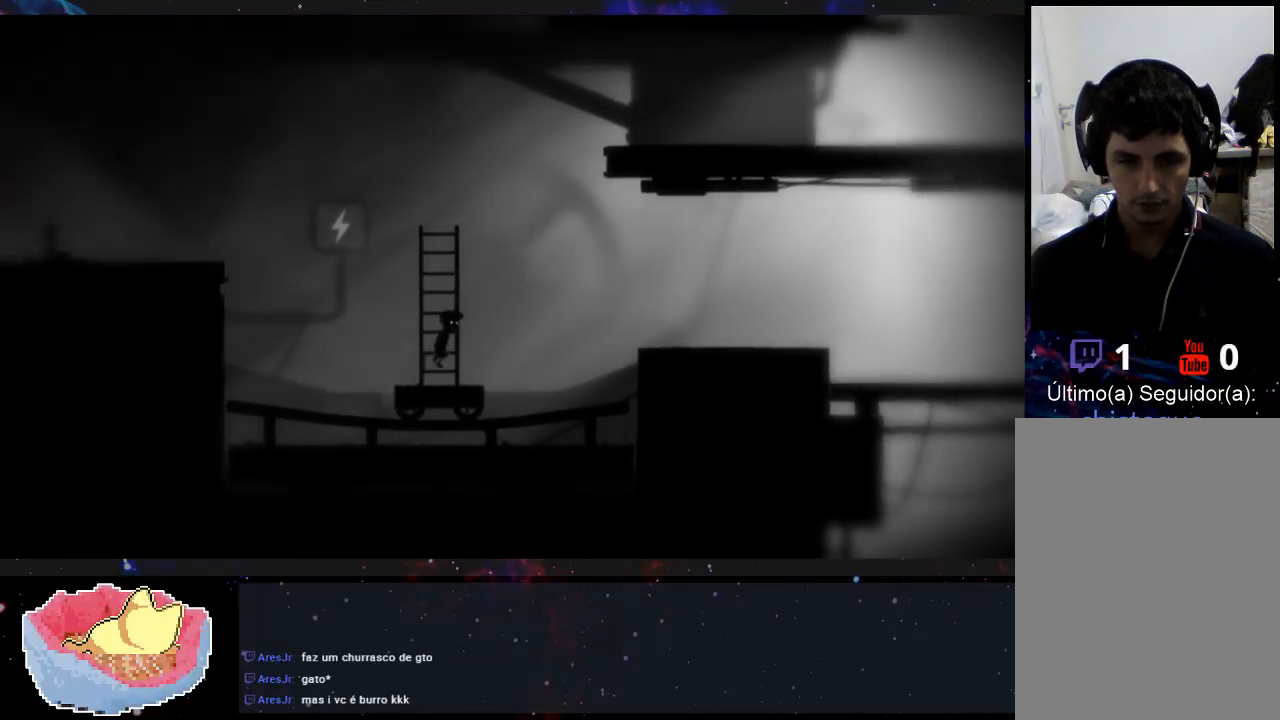
{"dt_ms": 500, "buttons": [], "left_stick": "right", "right_stick": "center", "events": []}
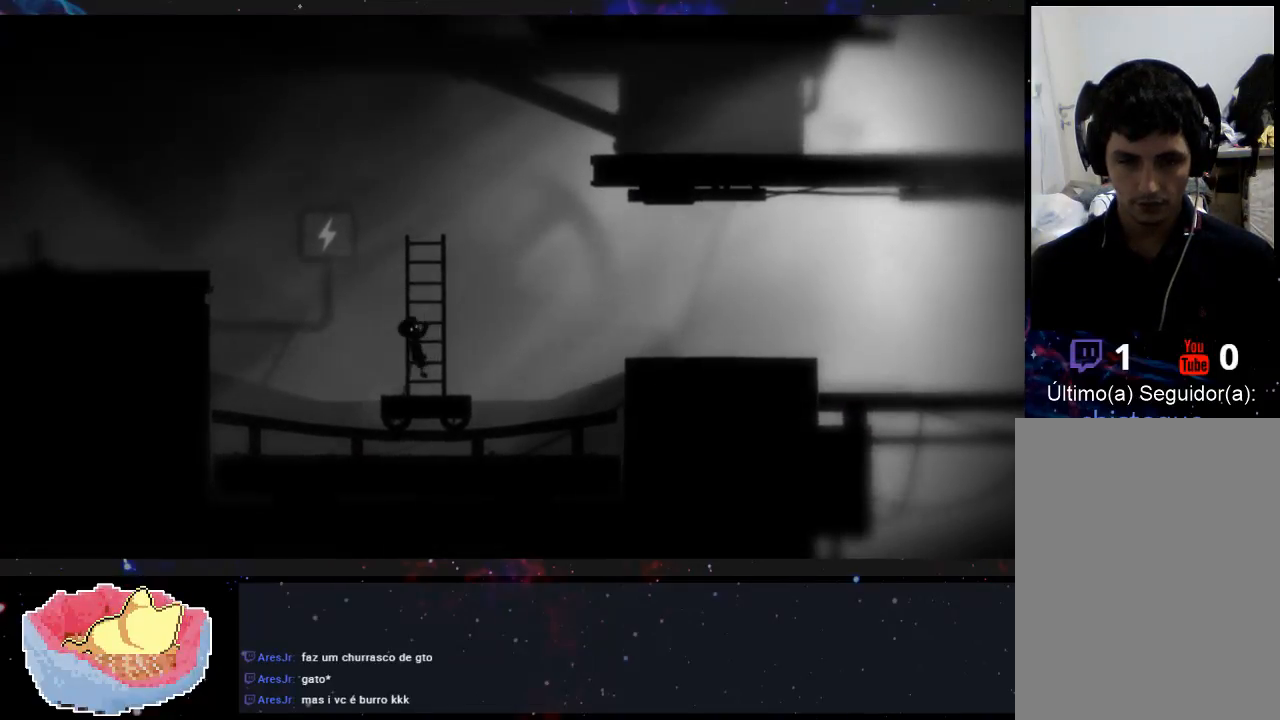
{"dt_ms": 500, "buttons": [], "left_stick": "down-right", "right_stick": "center", "events": [[300, "left_stick", "down-right"]]}
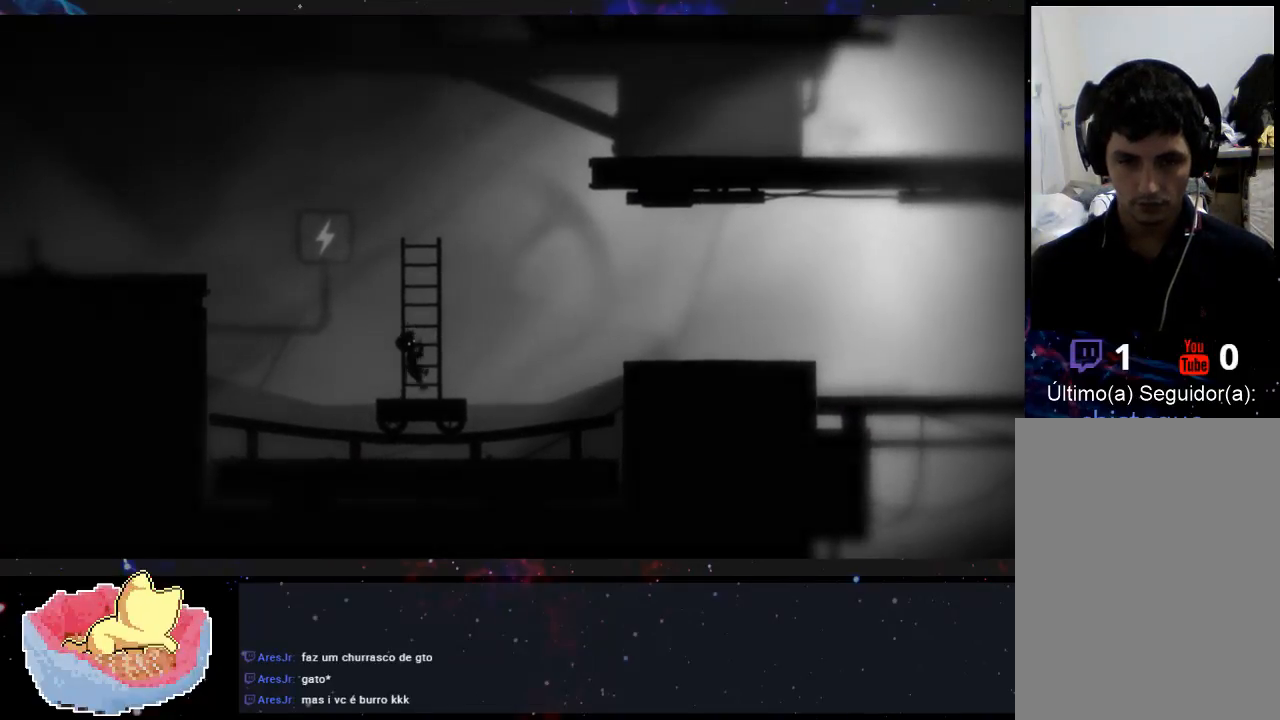
{"dt_ms": 500, "buttons": [], "left_stick": "down-right", "right_stick": "center", "events": []}
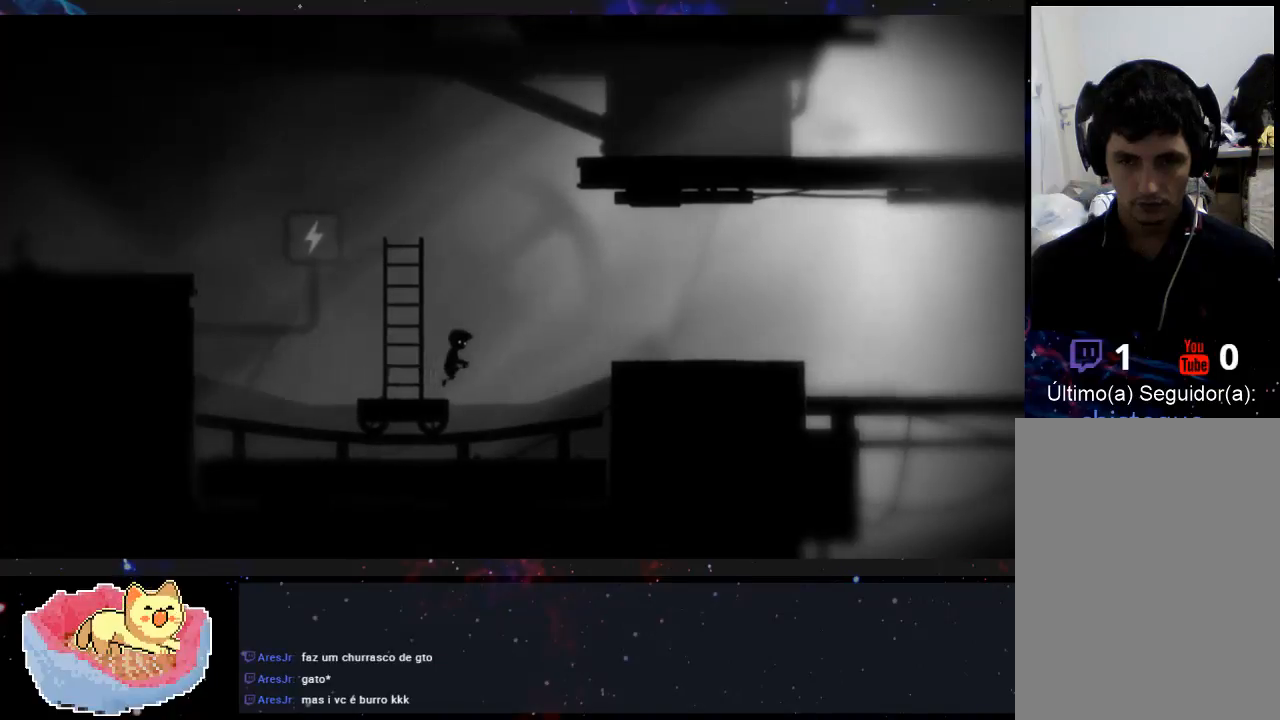
{"dt_ms": 500, "buttons": [], "left_stick": "left", "right_stick": "center", "events": [[233, "left_stick", "left"]]}
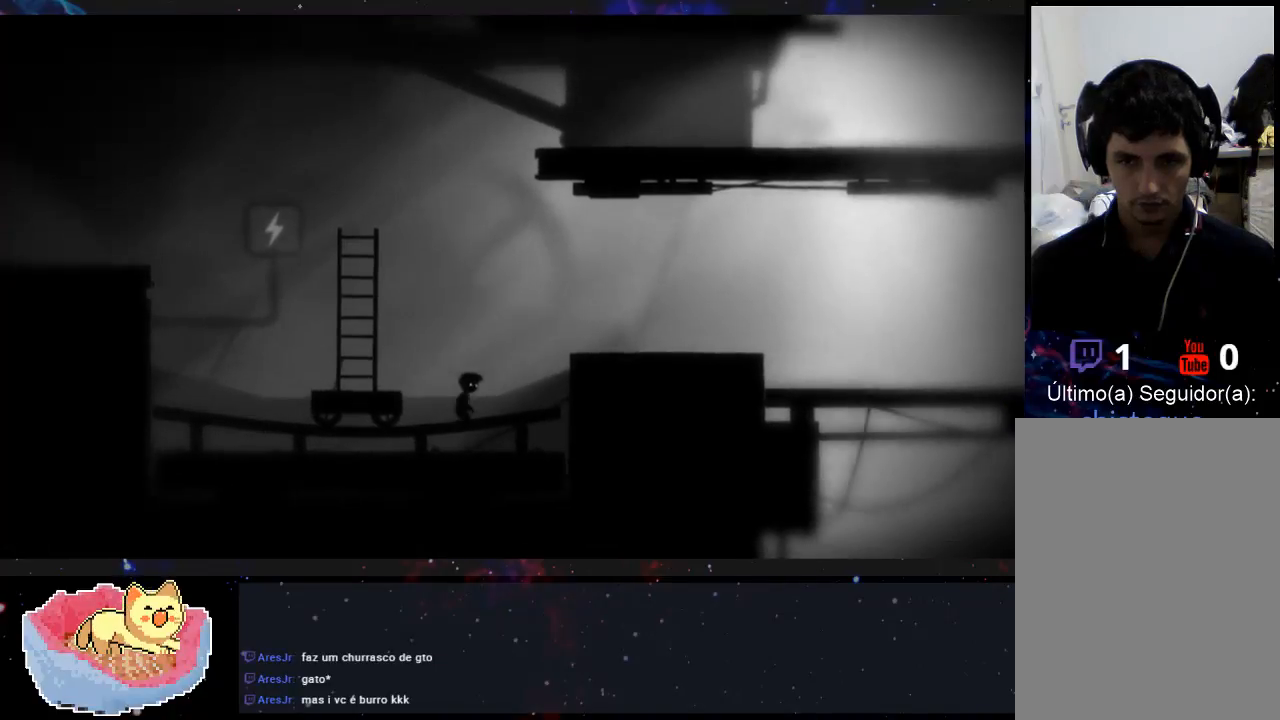
{"dt_ms": 500, "buttons": ["X"], "left_stick": "left", "right_stick": "center", "events": [[500, "X", "down"]]}
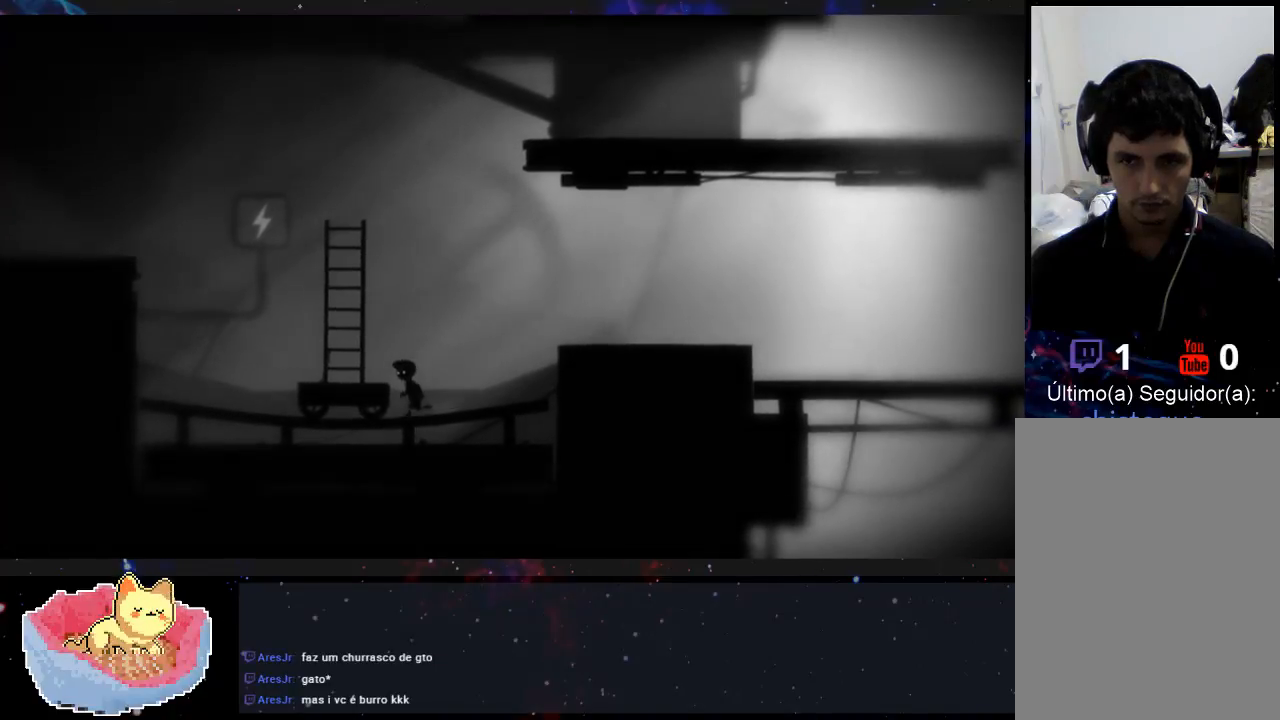
{"dt_ms": 500, "buttons": ["X"], "left_stick": "left", "right_stick": "center", "events": []}
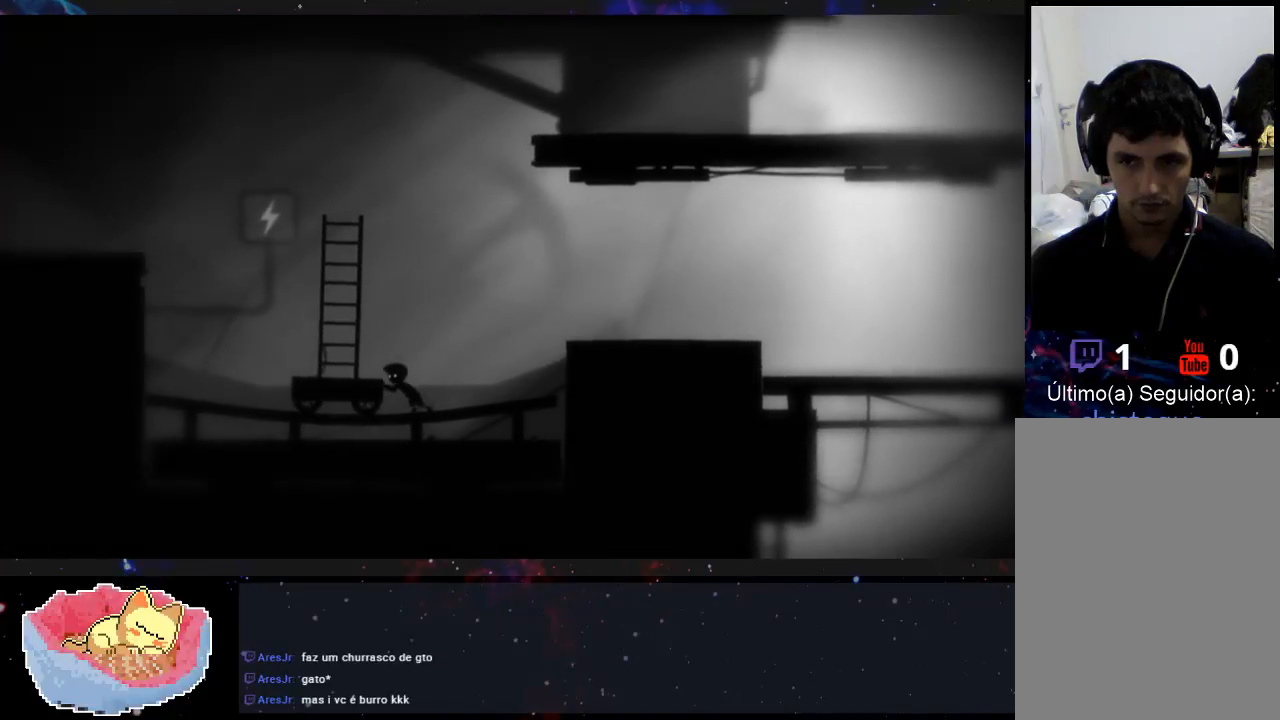
{"dt_ms": 500, "buttons": ["X"], "left_stick": "left", "right_stick": "center", "events": []}
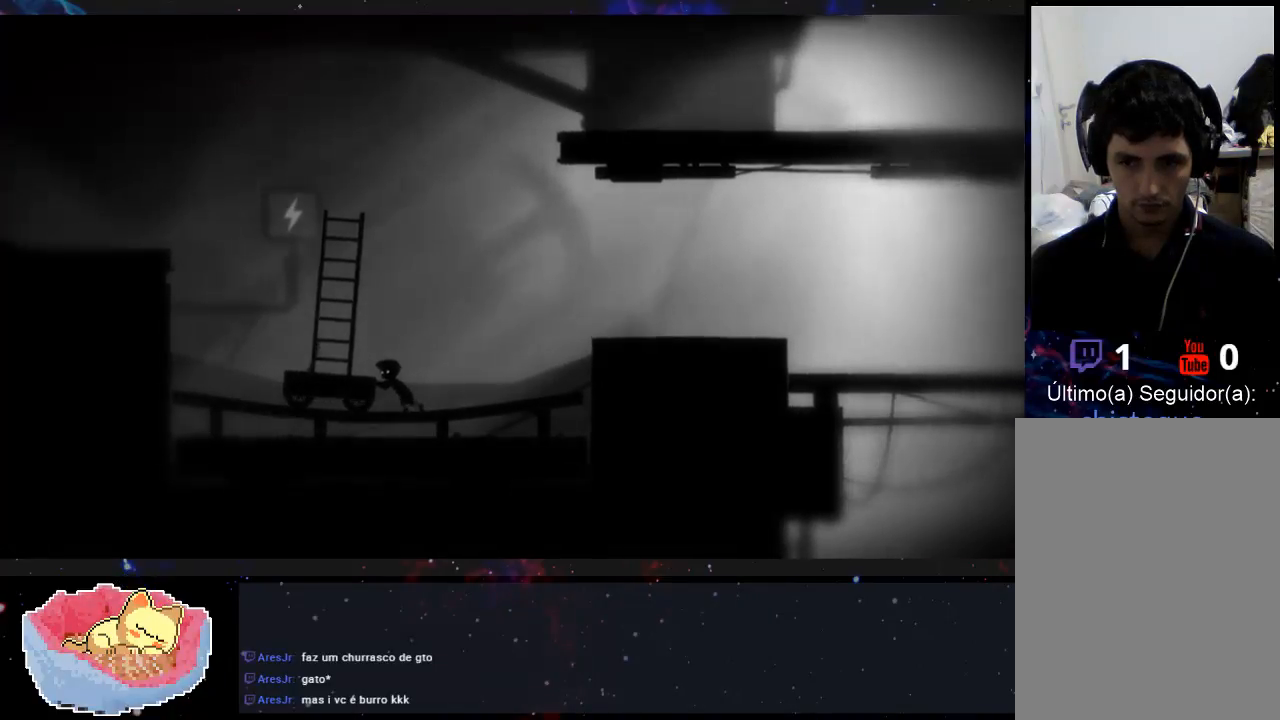
{"dt_ms": 500, "buttons": ["X"], "left_stick": "left", "right_stick": "center", "events": []}
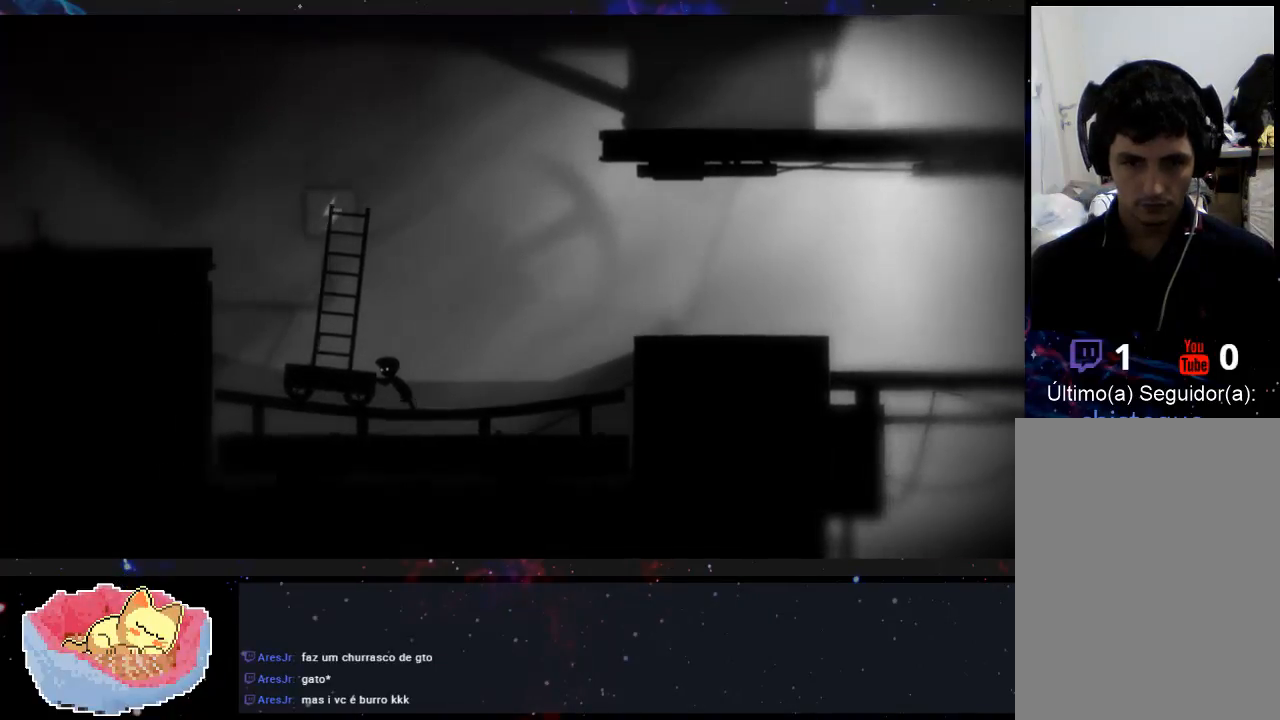
{"dt_ms": 500, "buttons": ["X"], "left_stick": "left", "right_stick": "center", "events": []}
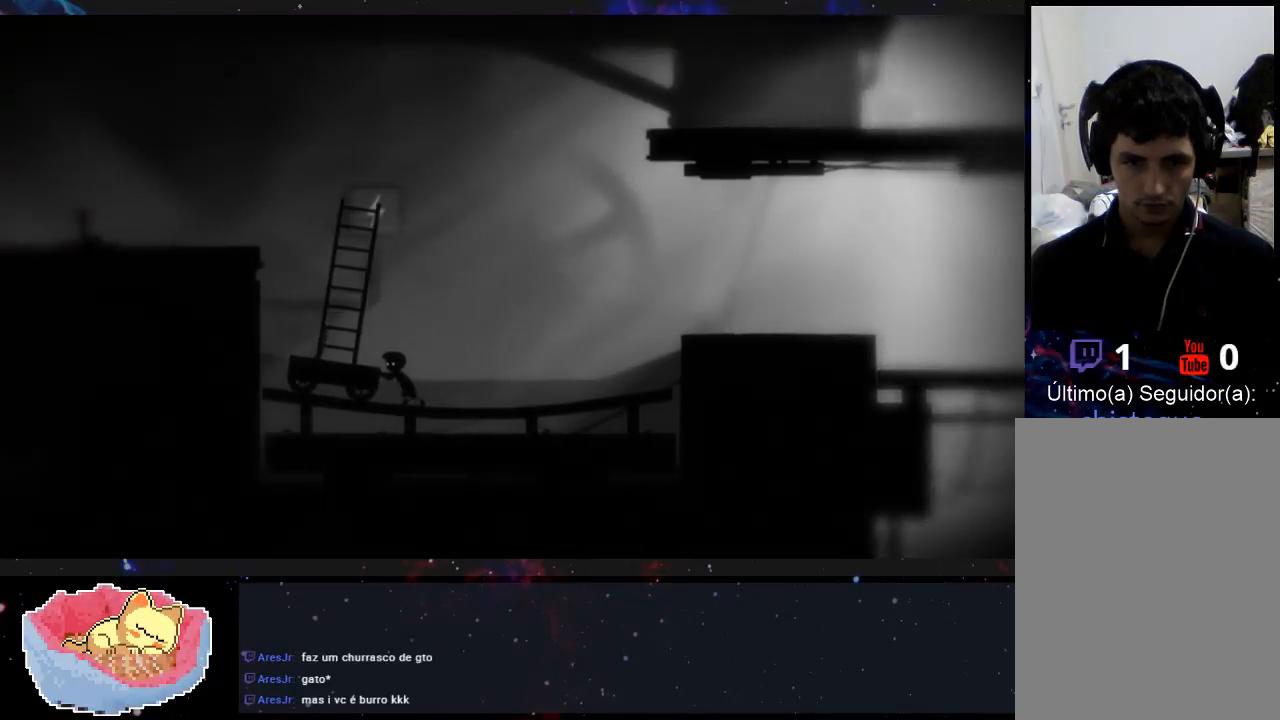
{"dt_ms": 500, "buttons": [], "left_stick": "left", "right_stick": "center", "events": [[300, "X", "up"]]}
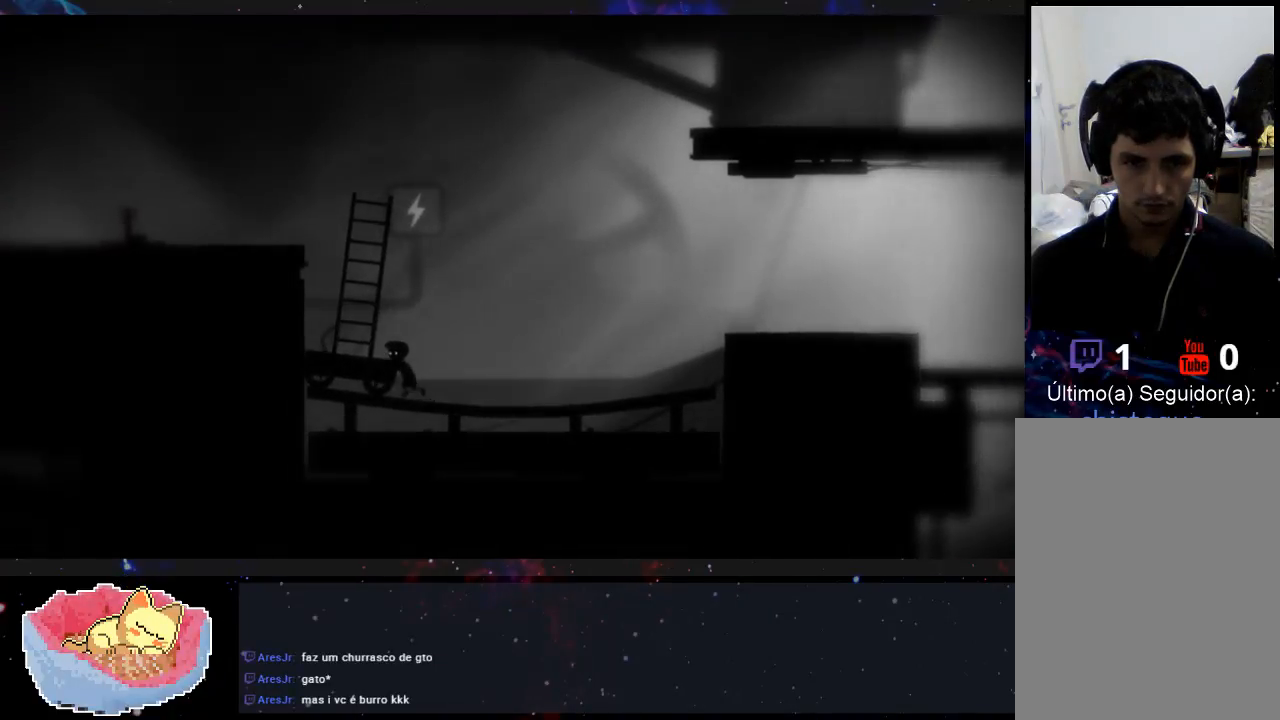
{"dt_ms": 500, "buttons": [], "left_stick": "left", "right_stick": "center", "events": []}
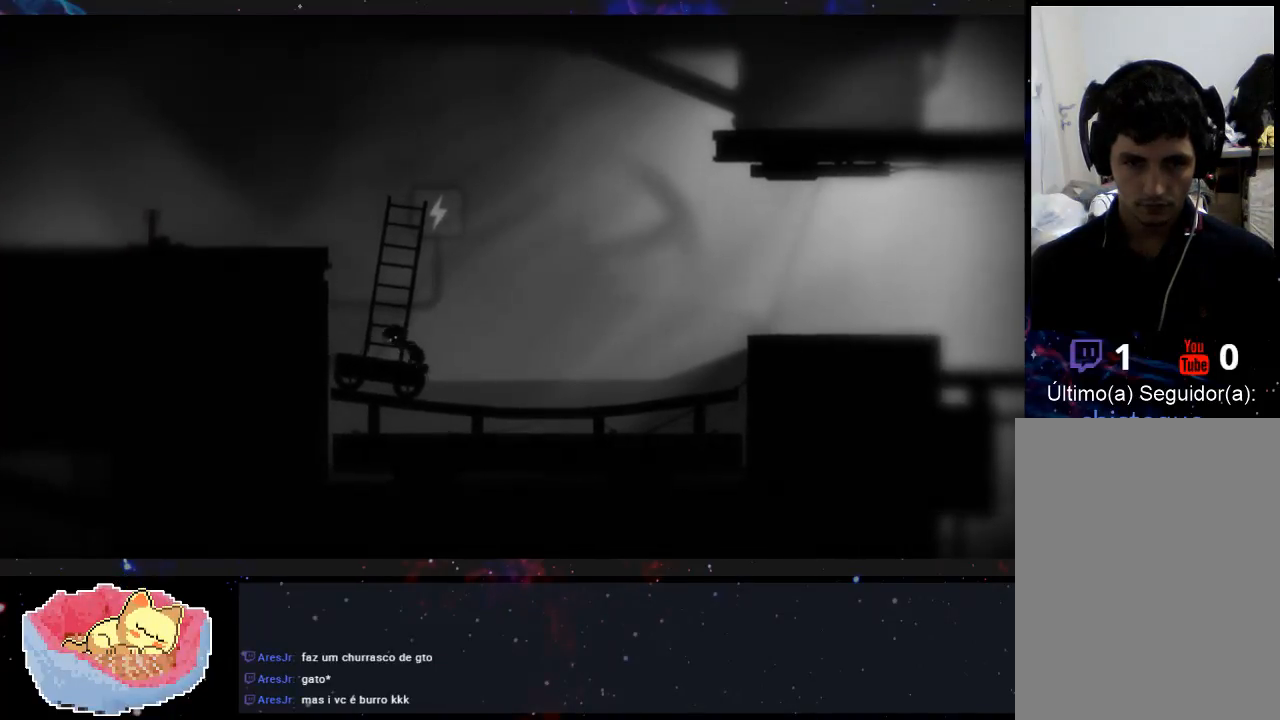
{"dt_ms": 500, "buttons": [], "left_stick": "up", "right_stick": "center", "events": [[167, "left_stick", "up"]]}
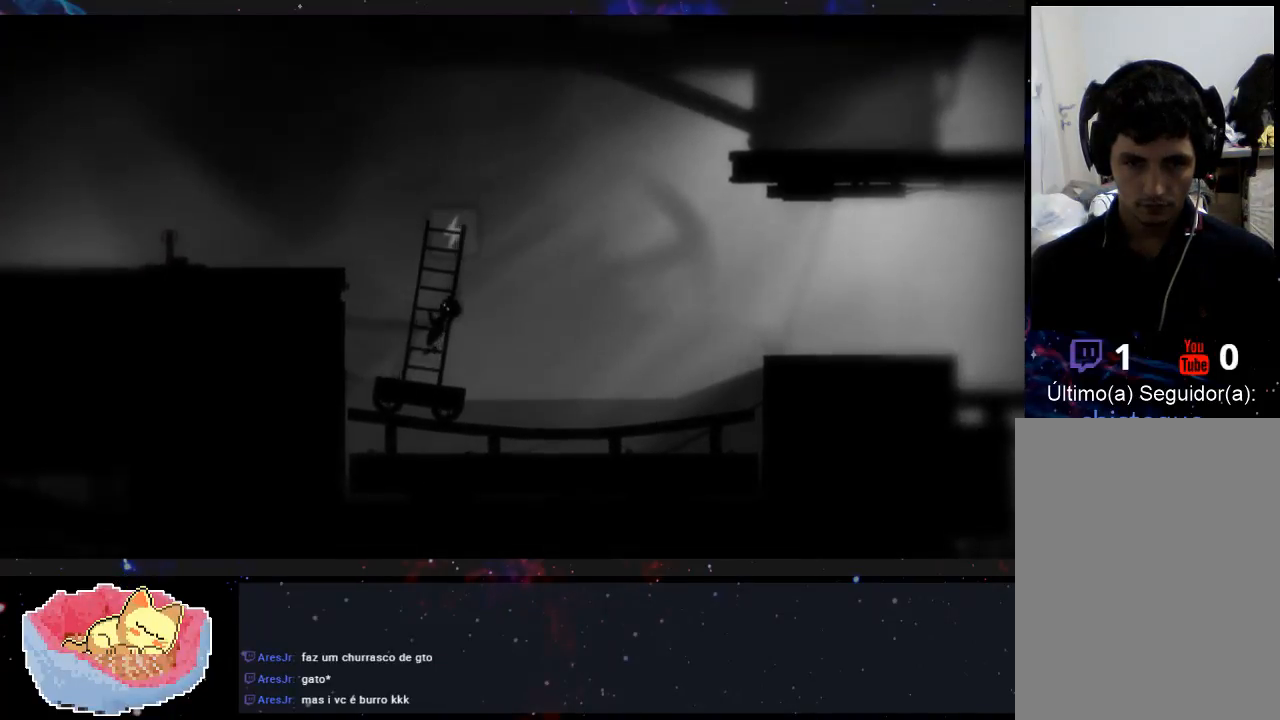
{"dt_ms": 500, "buttons": [], "left_stick": "up", "right_stick": "center", "events": []}
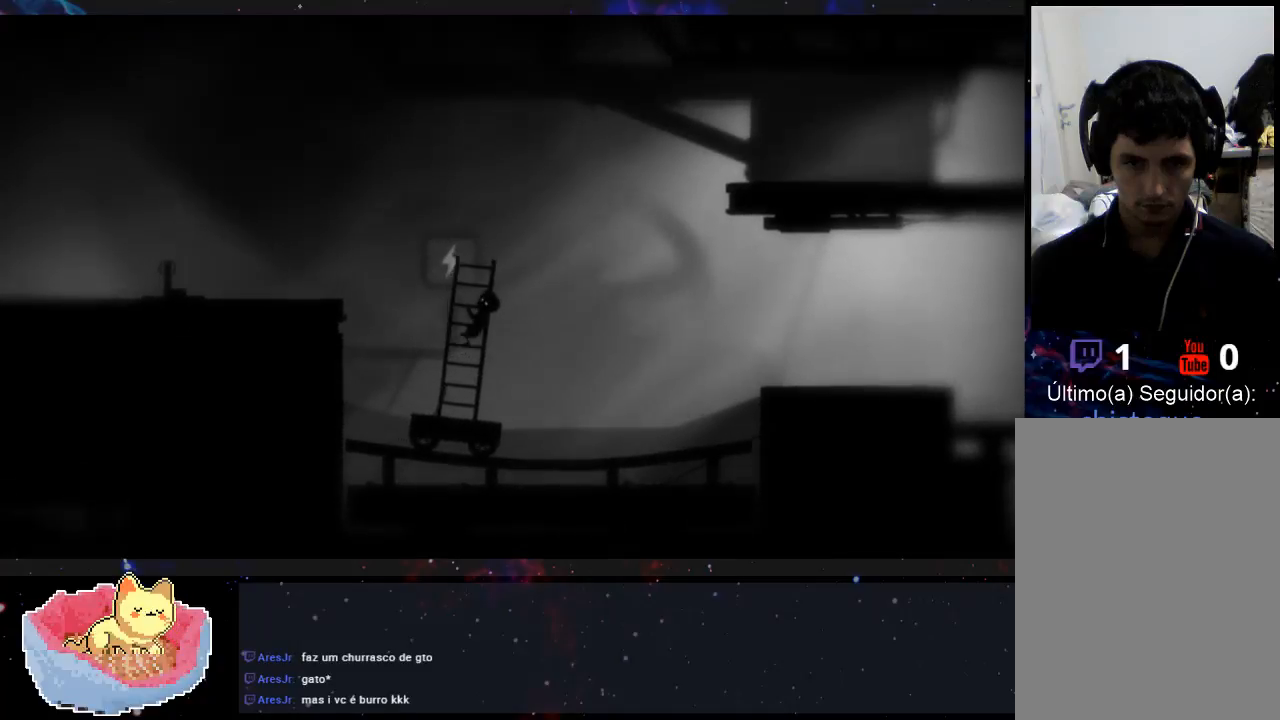
{"dt_ms": 500, "buttons": [], "left_stick": "up-left", "right_stick": "center", "events": [[267, "left_stick", "up-left"]]}
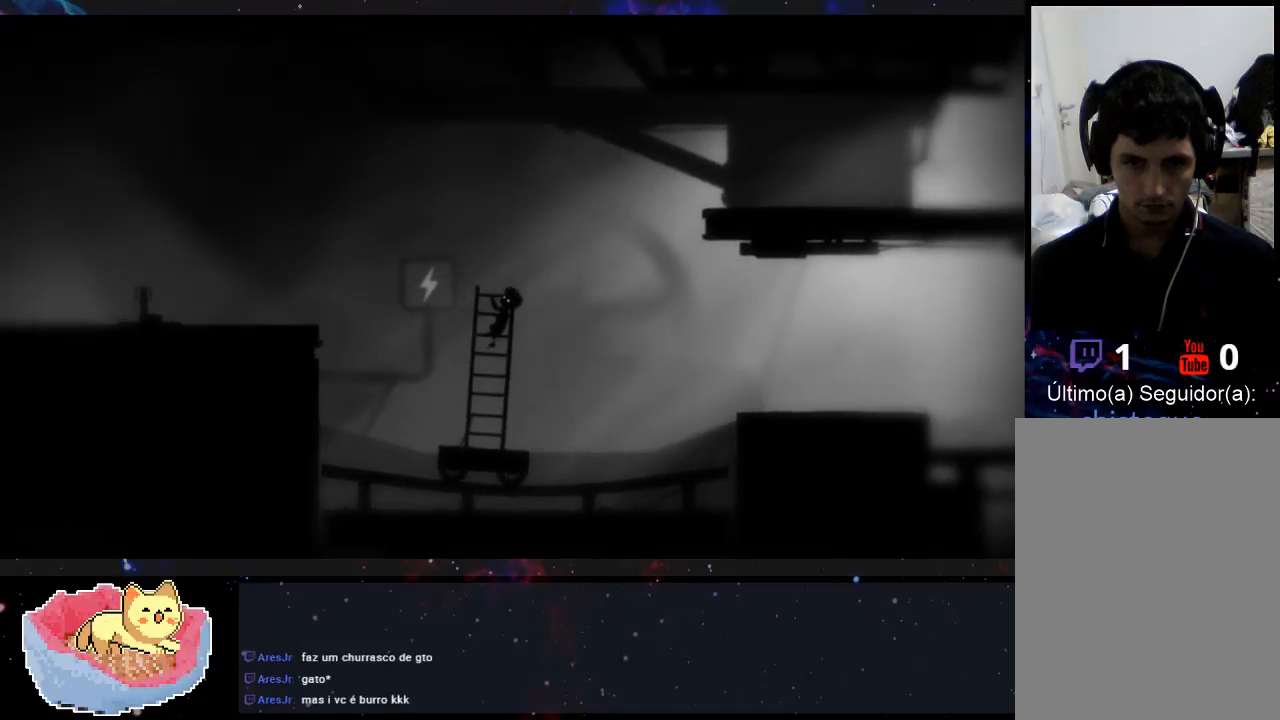
{"dt_ms": 500, "buttons": [], "left_stick": "up-left", "right_stick": "center", "events": []}